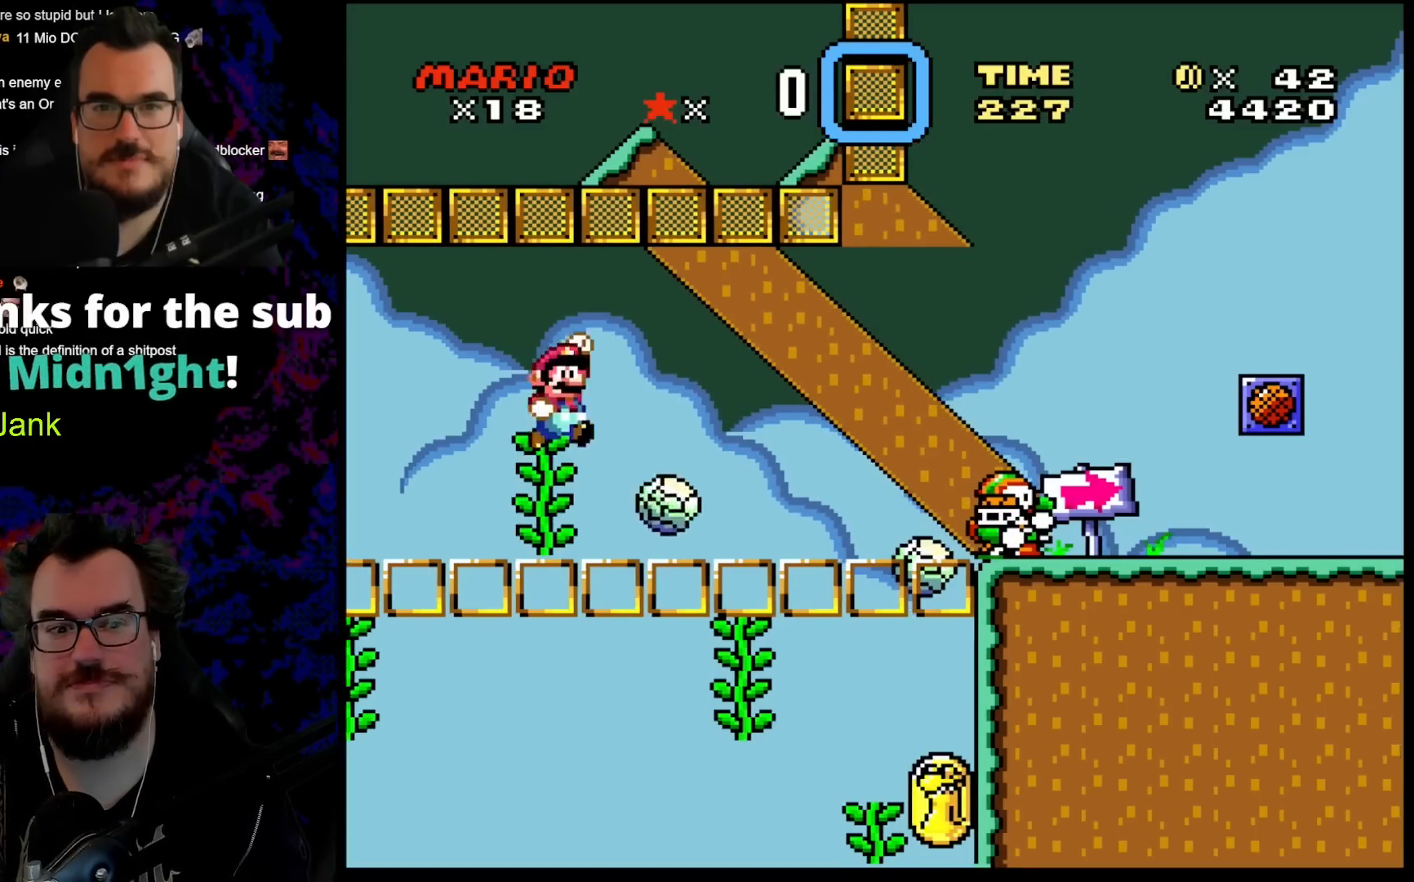
Gameplay with a controller (Nintendo layout); each line is a JSON object with the inputs held at the frame after it. "events" lists button and stick changes between this image and that frame as [ms after this image, input, new state], when the widget could be followed in between. Not read: L3 R3.
{"buttons": ["B", "Y", "DPAD_LEFT"], "events": [[433, "DPAD_RIGHT", "up"], [450, "DPAD_LEFT", "down"]]}
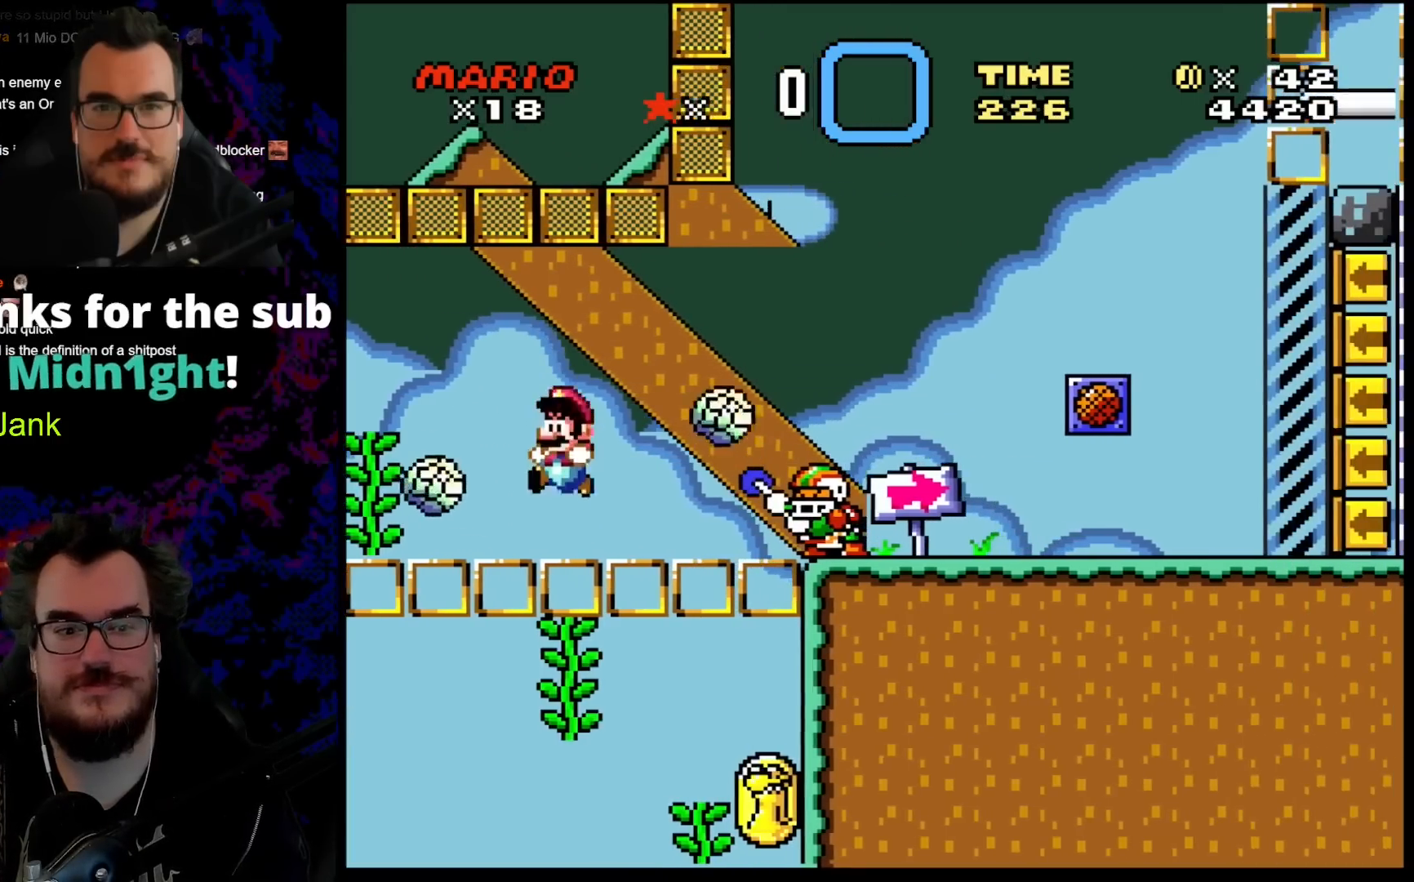
{"buttons": ["Y"], "events": [[100, "DPAD_LEFT", "up"], [100, "DPAD_RIGHT", "down"], [150, "DPAD_UP", "down"], [167, "DPAD_RIGHT", "up"], [217, "DPAD_LEFT", "down"], [300, "DPAD_LEFT", "up"], [333, "B", "up"], [483, "DPAD_UP", "up"]]}
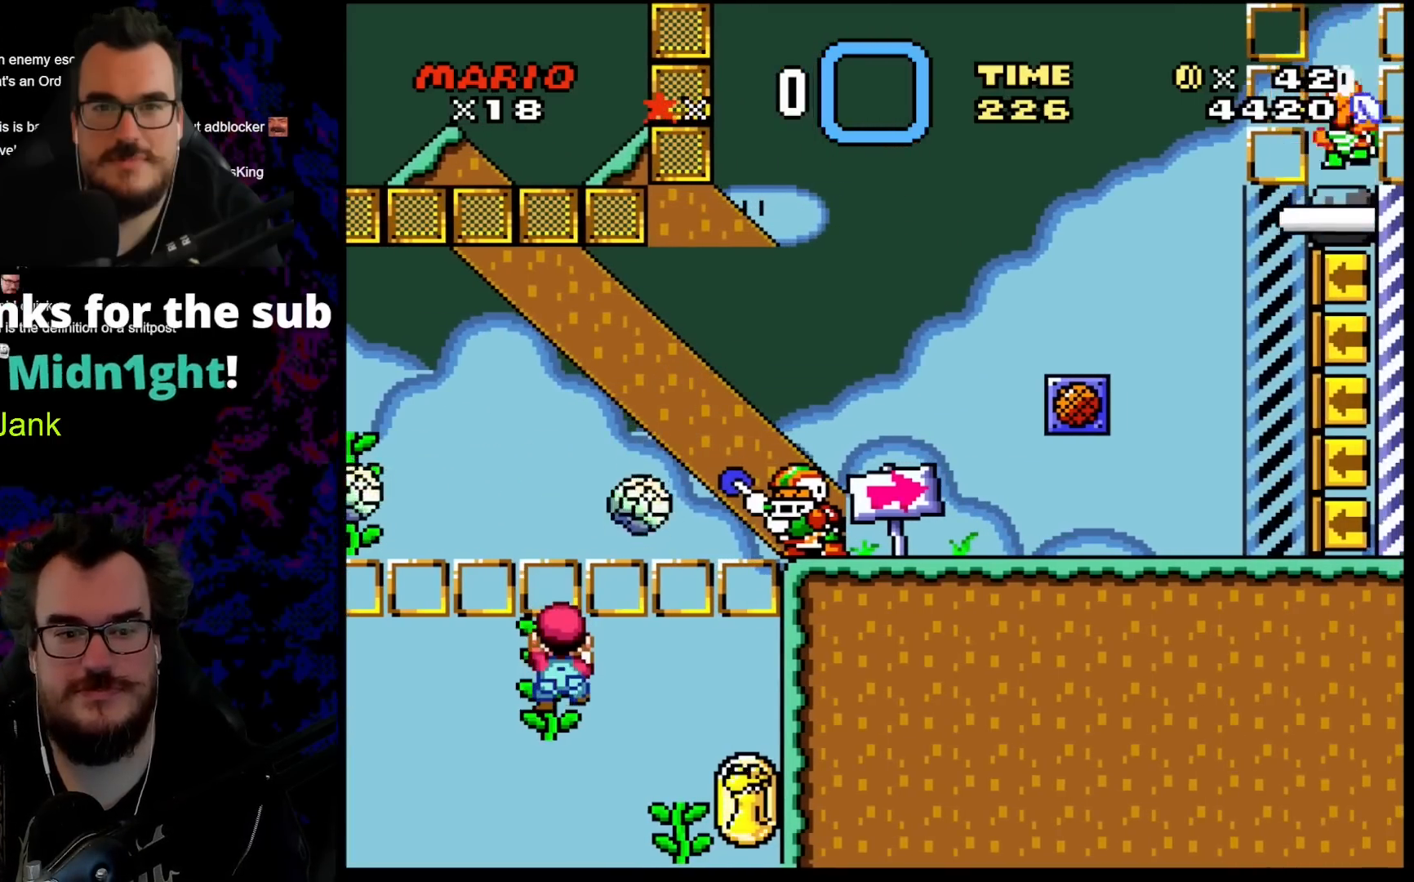
{"buttons": ["B", "Y", "DPAD_RIGHT"], "events": [[100, "B", "down"], [317, "DPAD_RIGHT", "down"]]}
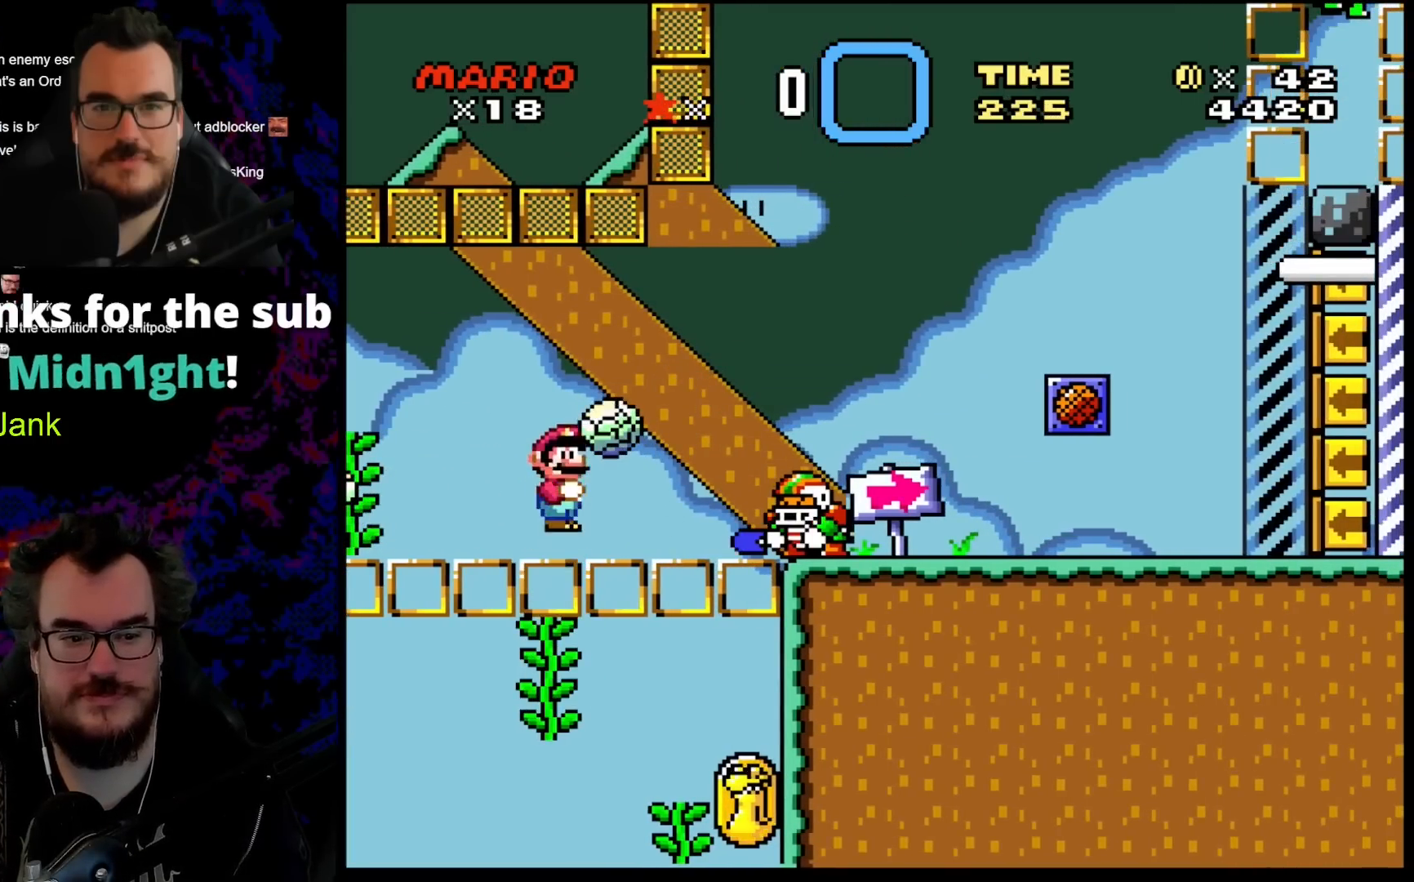
{"buttons": ["B", "Y", "DPAD_RIGHT"], "events": []}
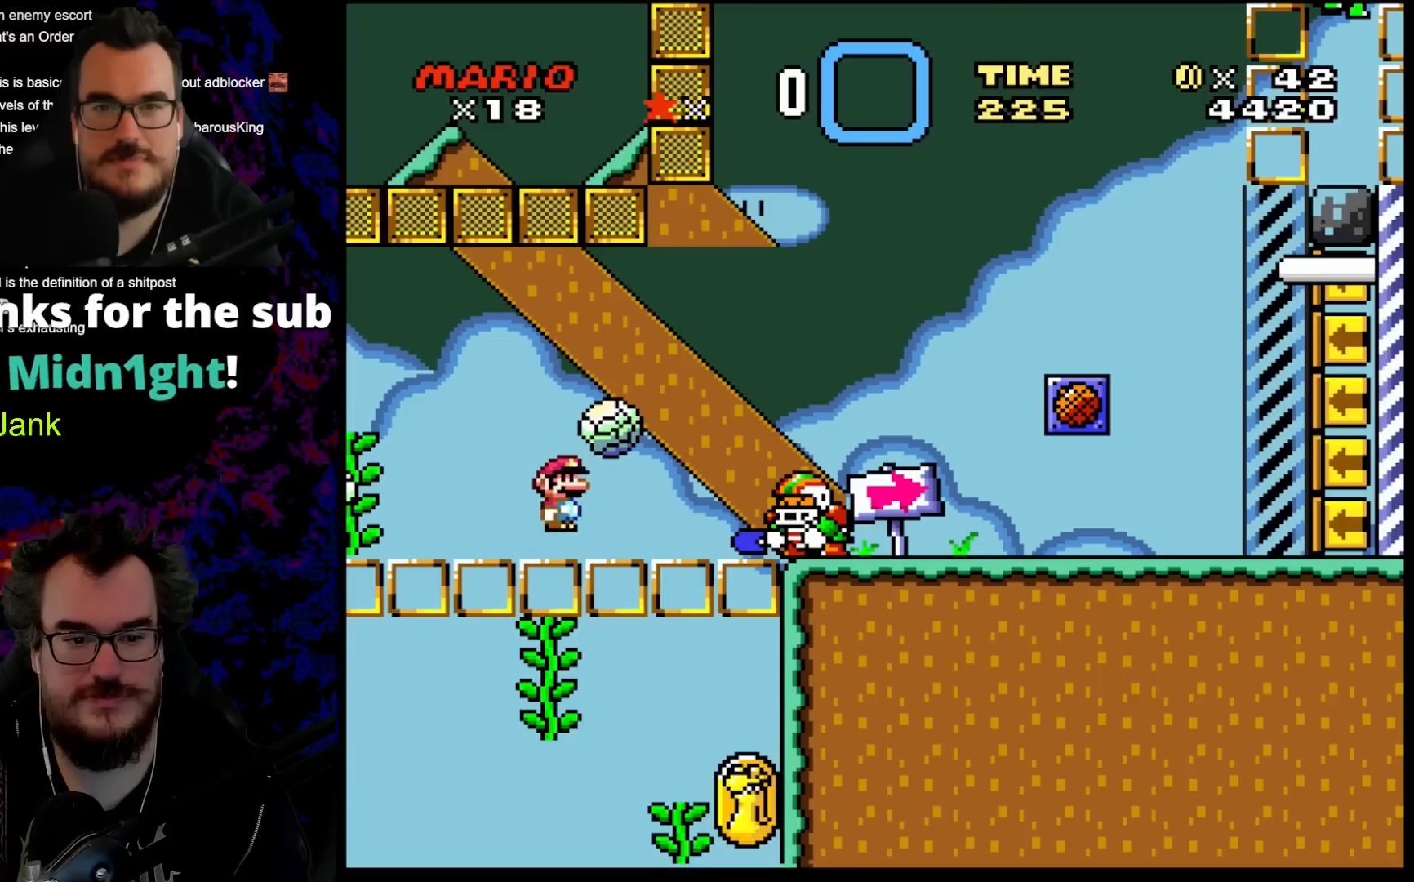
{"buttons": ["B", "Y", "DPAD_RIGHT"], "events": []}
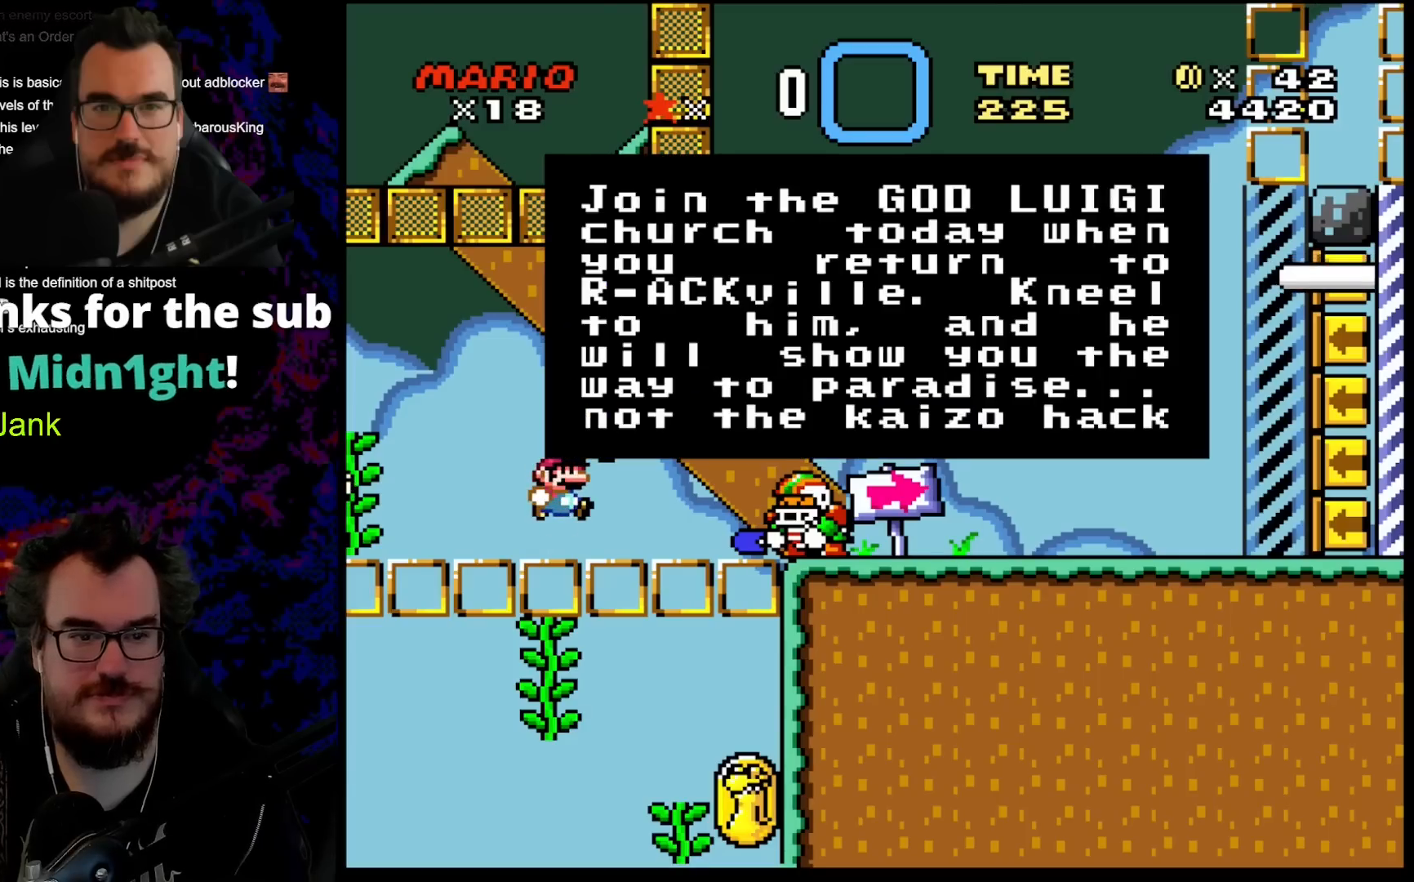
{"buttons": ["DPAD_RIGHT"], "events": [[433, "Y", "up"], [450, "B", "up"]]}
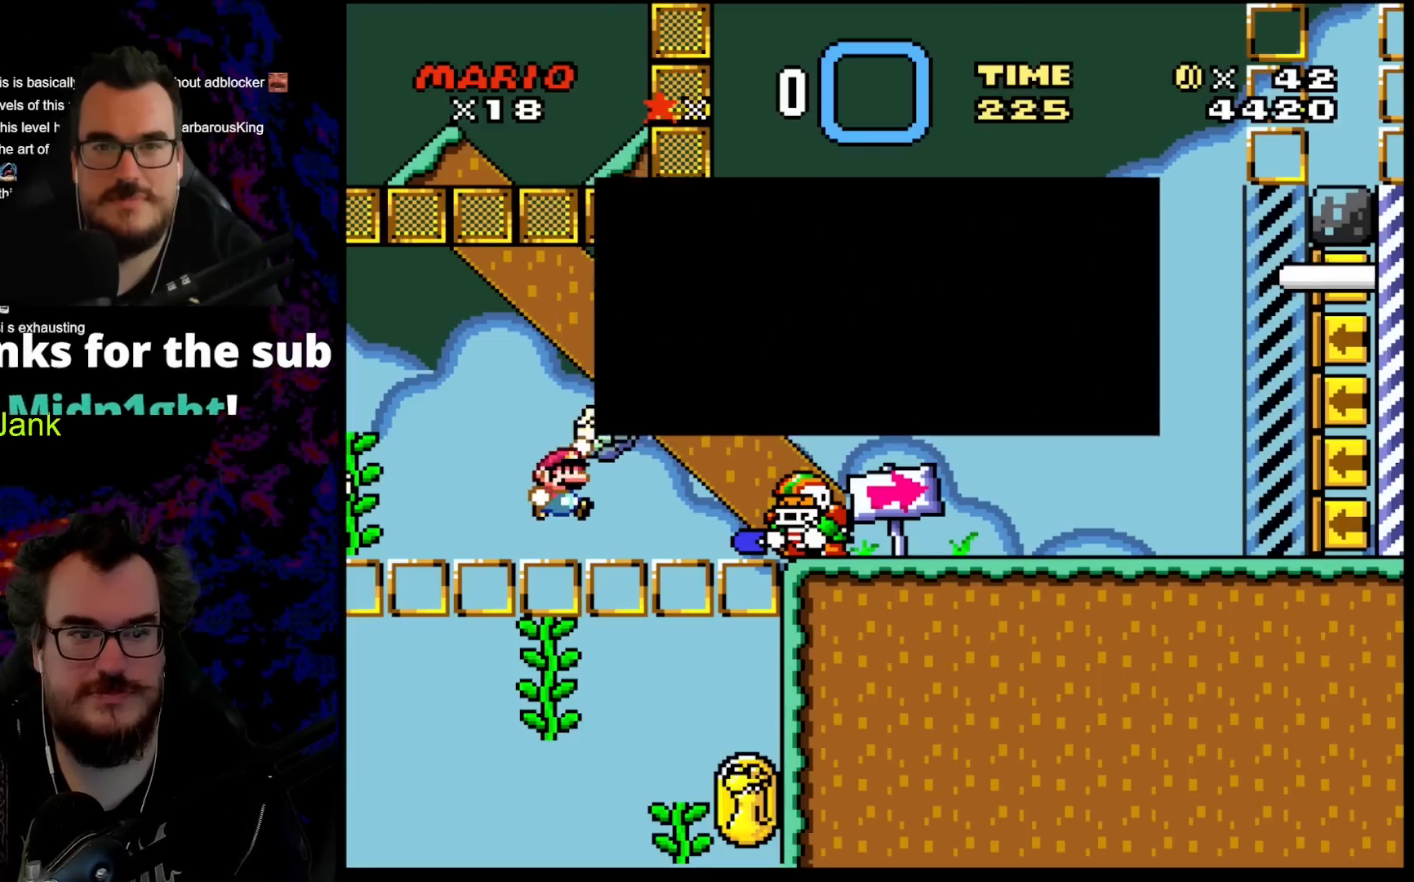
{"buttons": ["B", "Y", "DPAD_RIGHT"], "events": [[33, "B", "down"], [67, "Y", "down"]]}
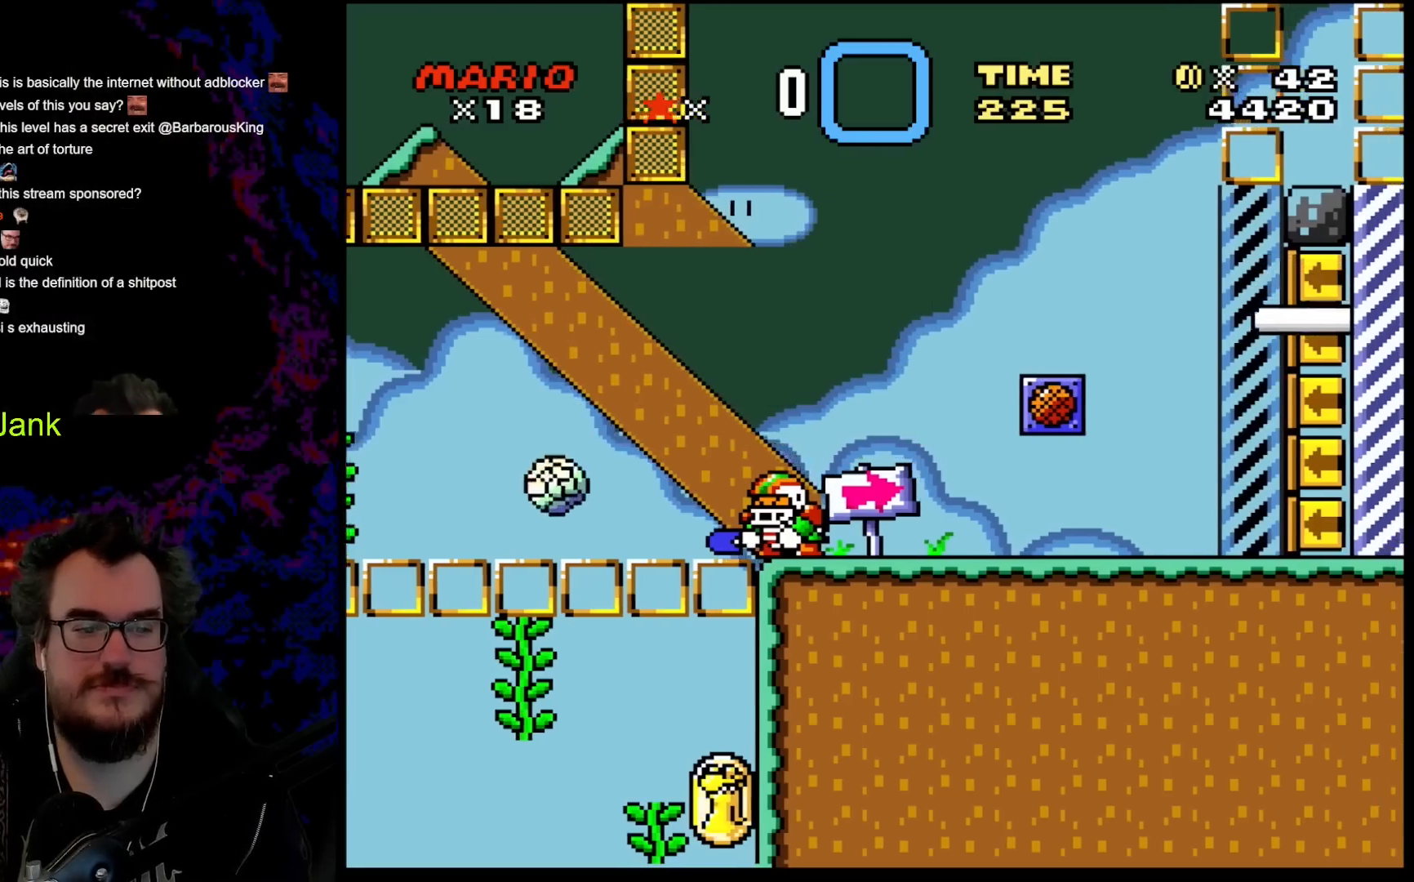
{"buttons": ["B", "Y", "DPAD_RIGHT"], "events": []}
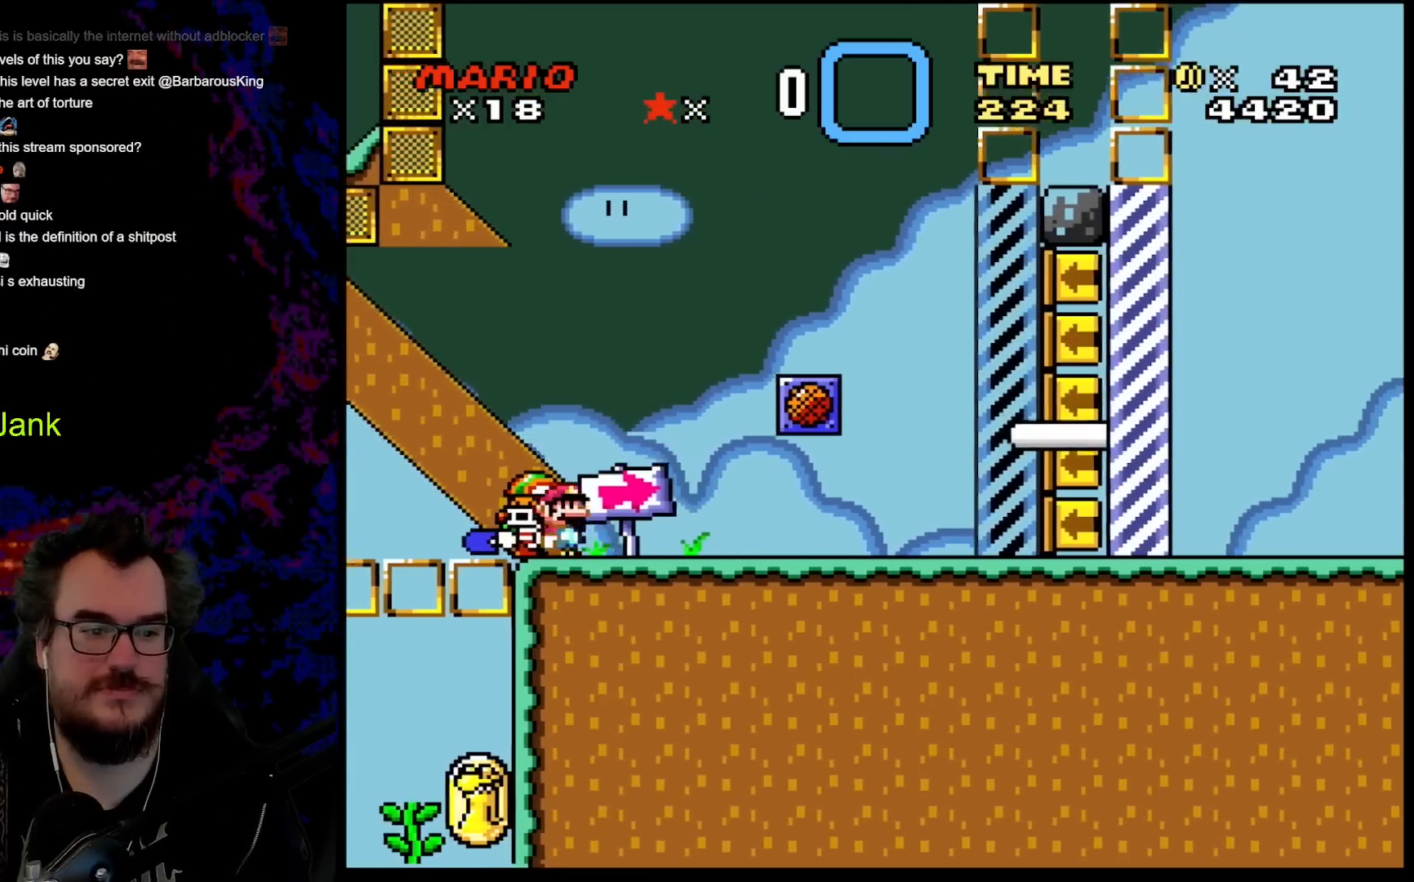
{"buttons": ["Y", "DPAD_RIGHT"], "events": [[267, "B", "up"]]}
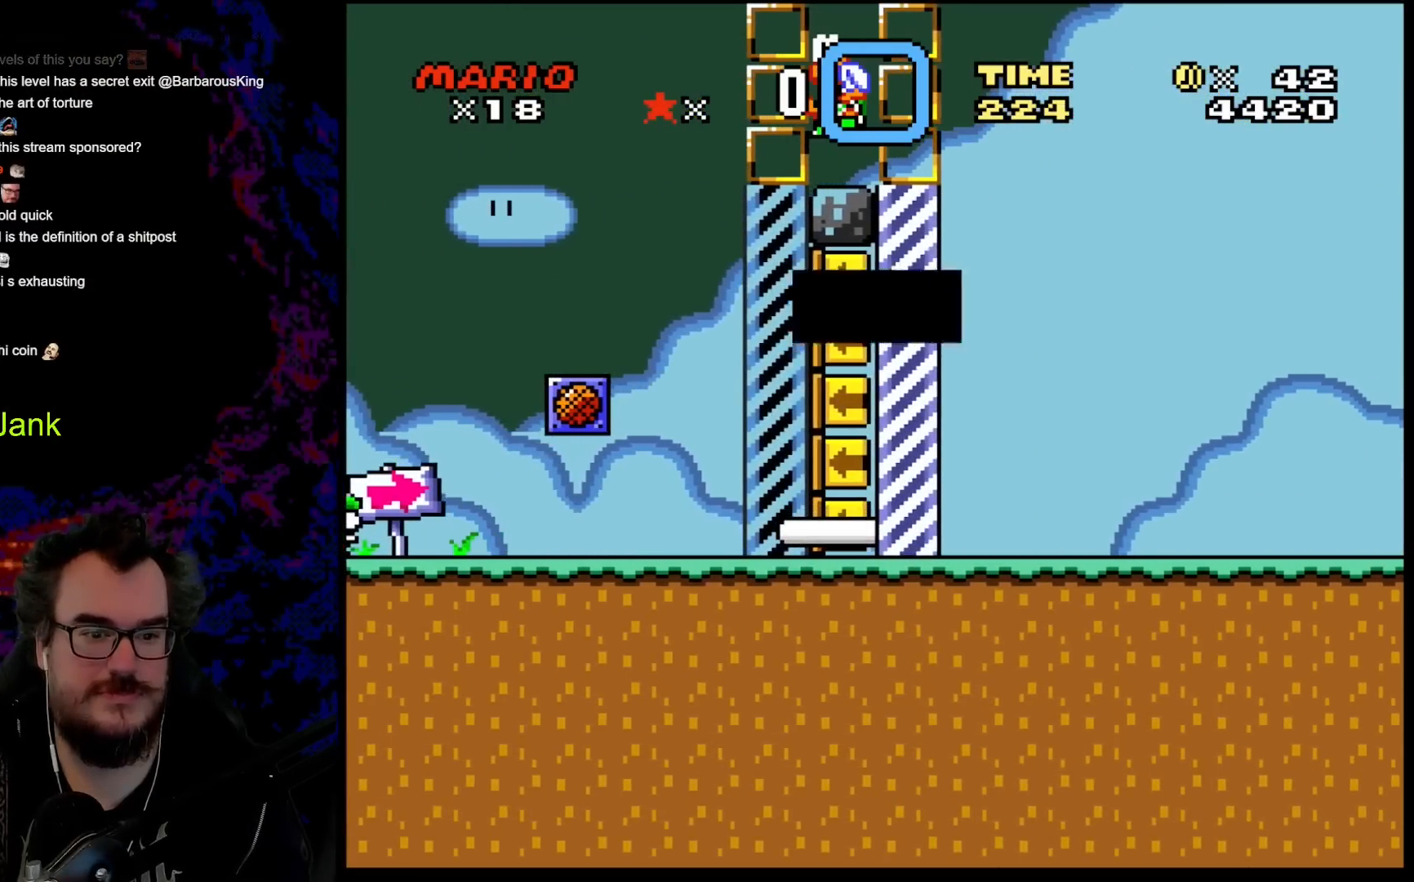
{"buttons": ["Y", "DPAD_RIGHT"], "events": []}
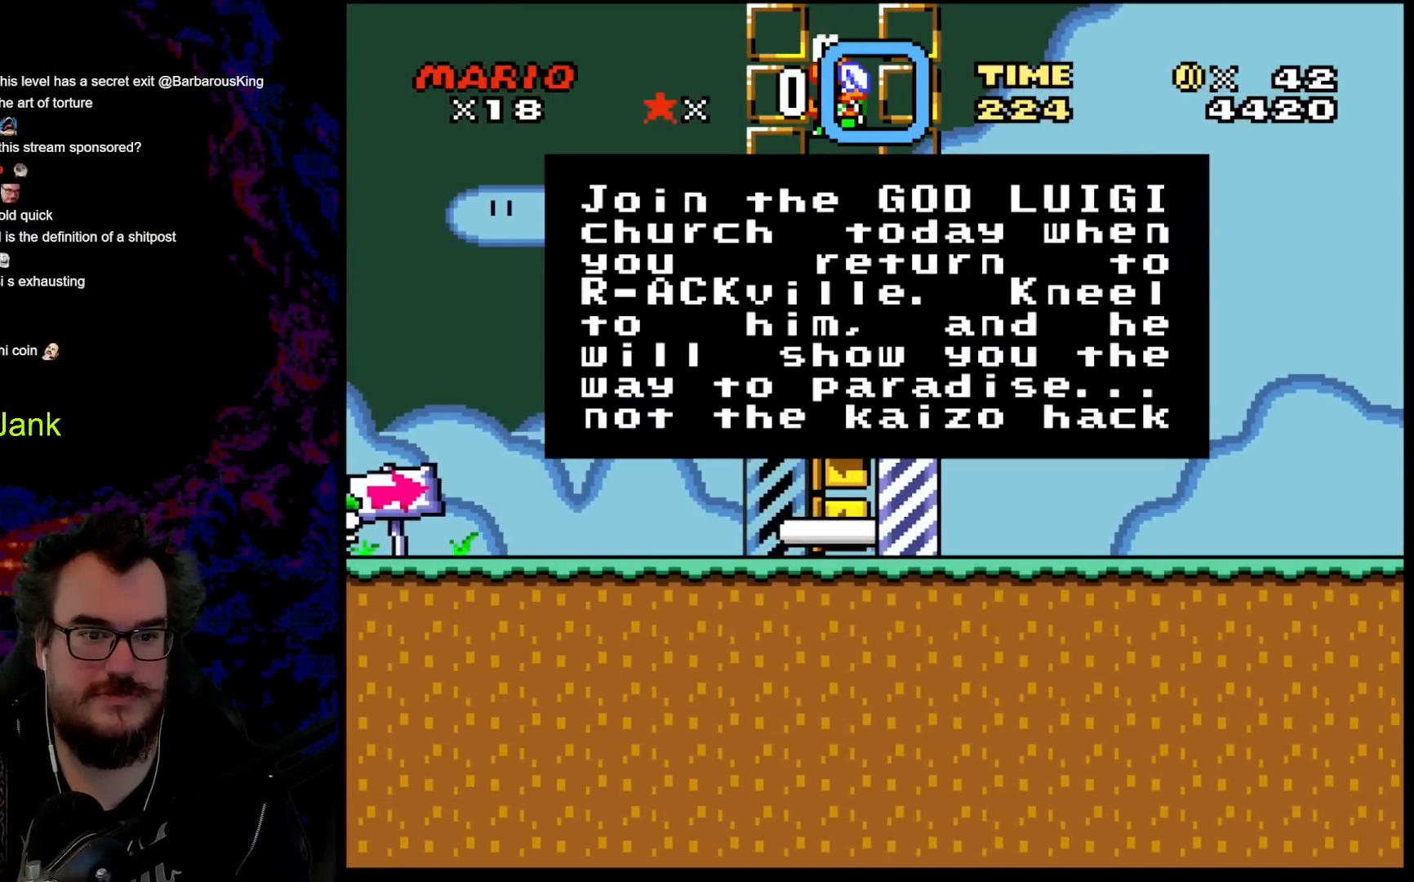
{"buttons": ["Y", "DPAD_RIGHT"], "events": [[333, "Y", "up"], [450, "Y", "down"]]}
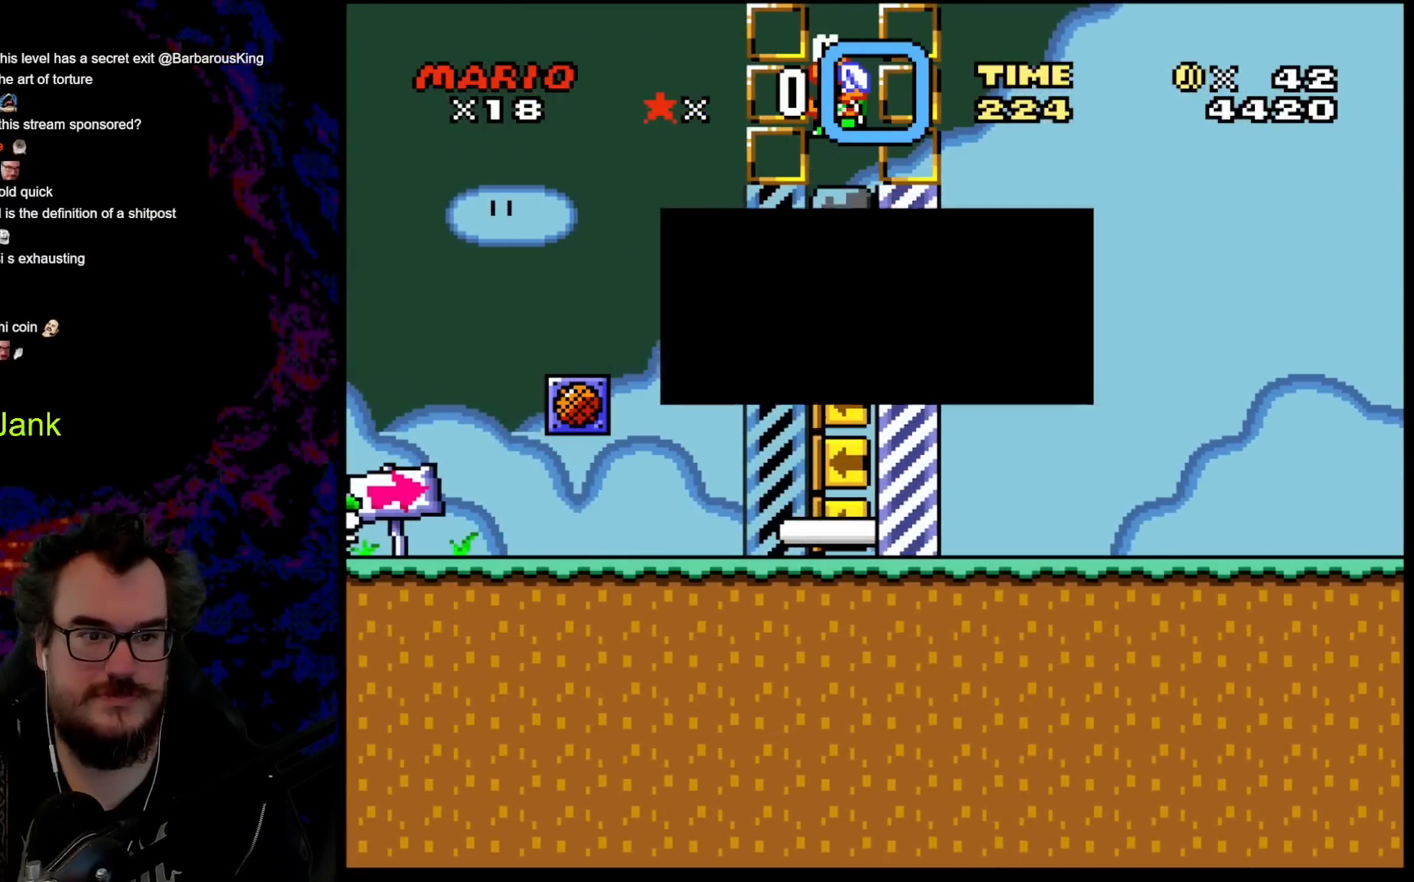
{"buttons": ["Y", "DPAD_RIGHT"], "events": []}
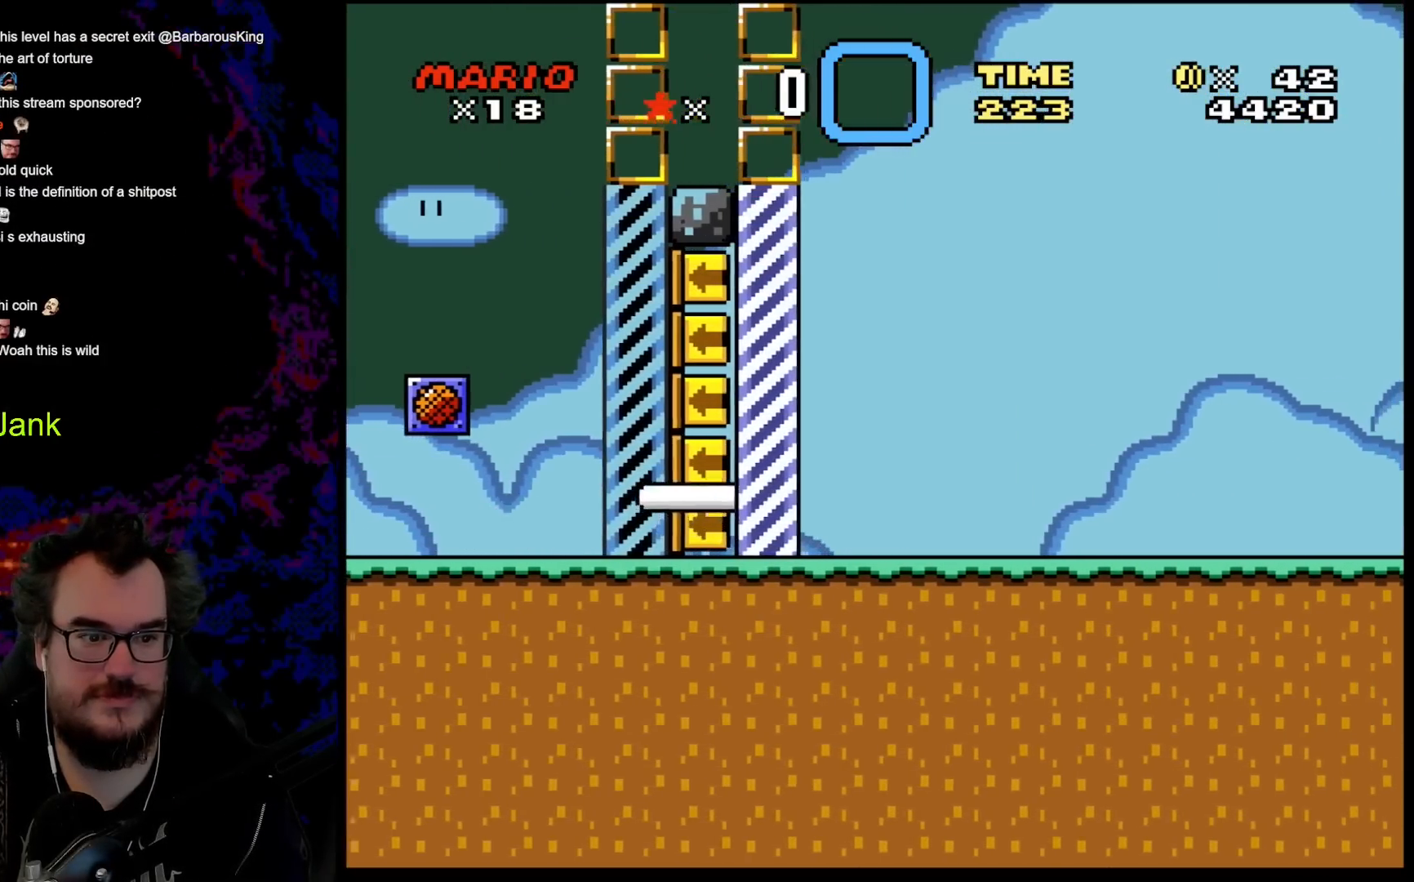
{"buttons": ["B", "Y", "DPAD_LEFT"], "events": [[300, "B", "down"], [367, "DPAD_LEFT", "down"], [367, "DPAD_RIGHT", "up"]]}
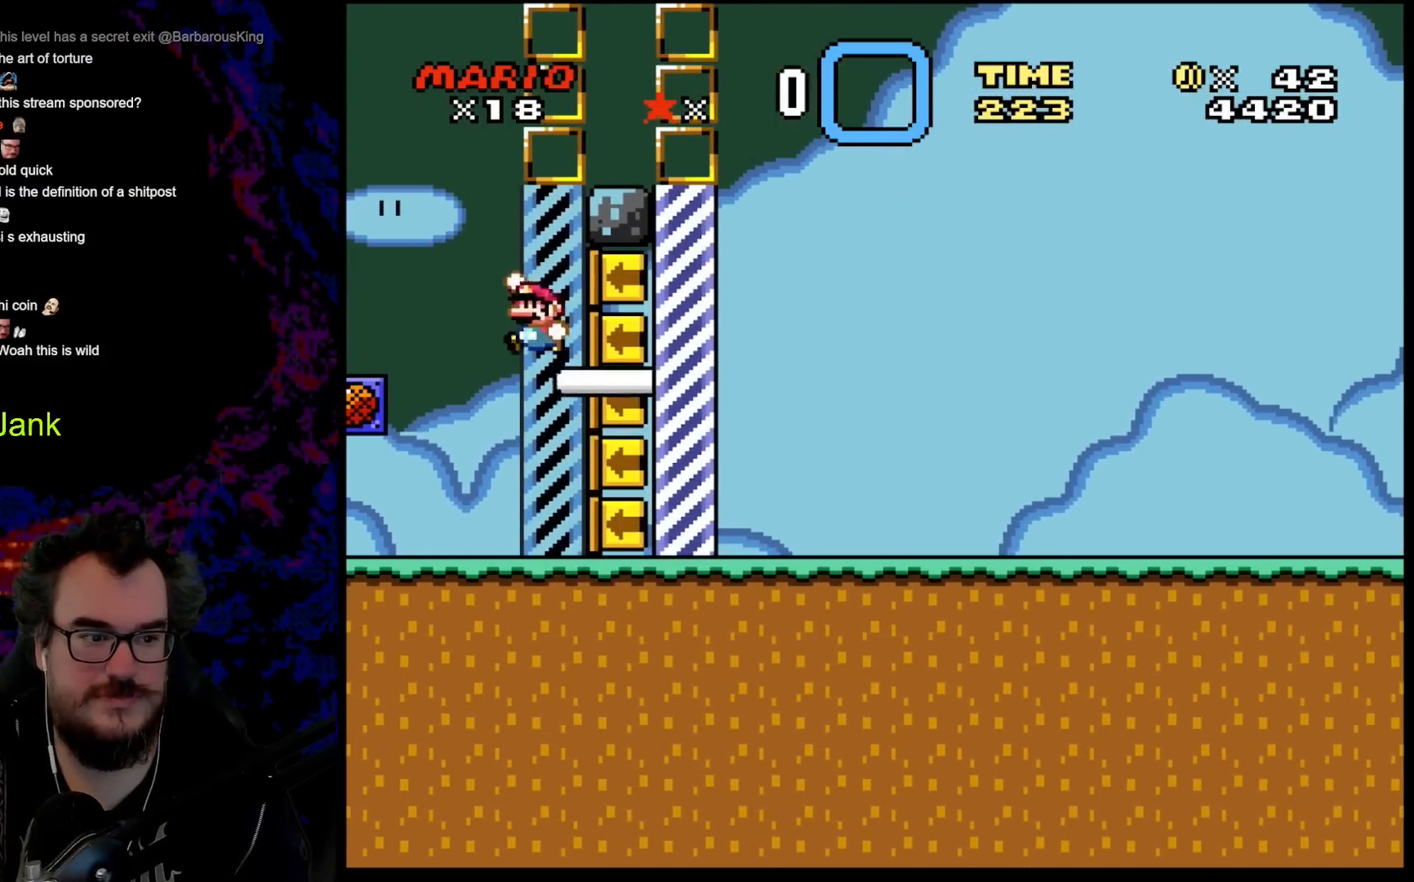
{"buttons": ["Y"], "events": [[283, "DPAD_LEFT", "up"], [317, "DPAD_RIGHT", "down"], [367, "B", "up"], [433, "DPAD_RIGHT", "up"]]}
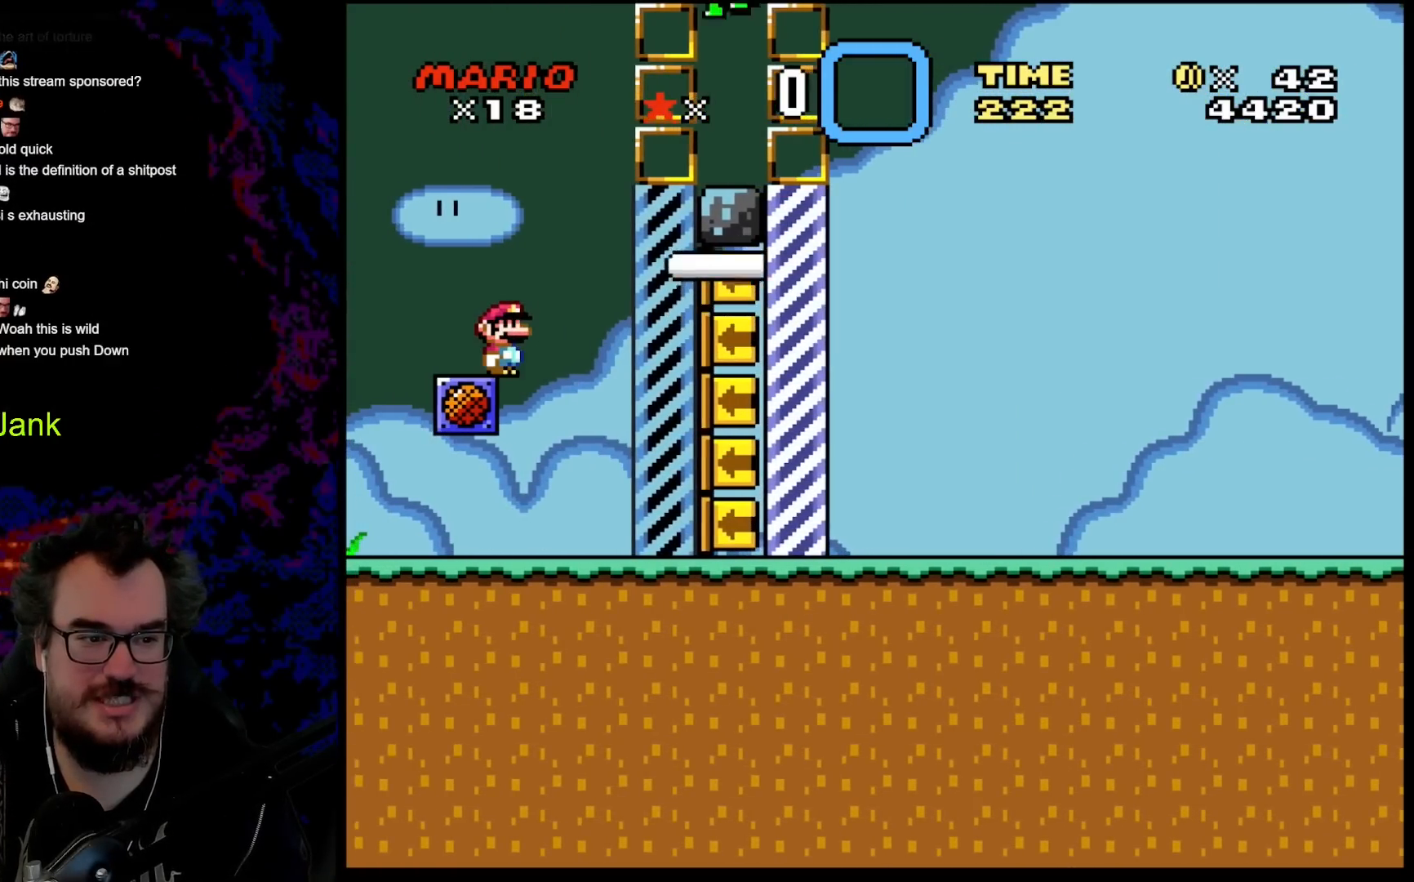
{"buttons": ["Y"], "events": []}
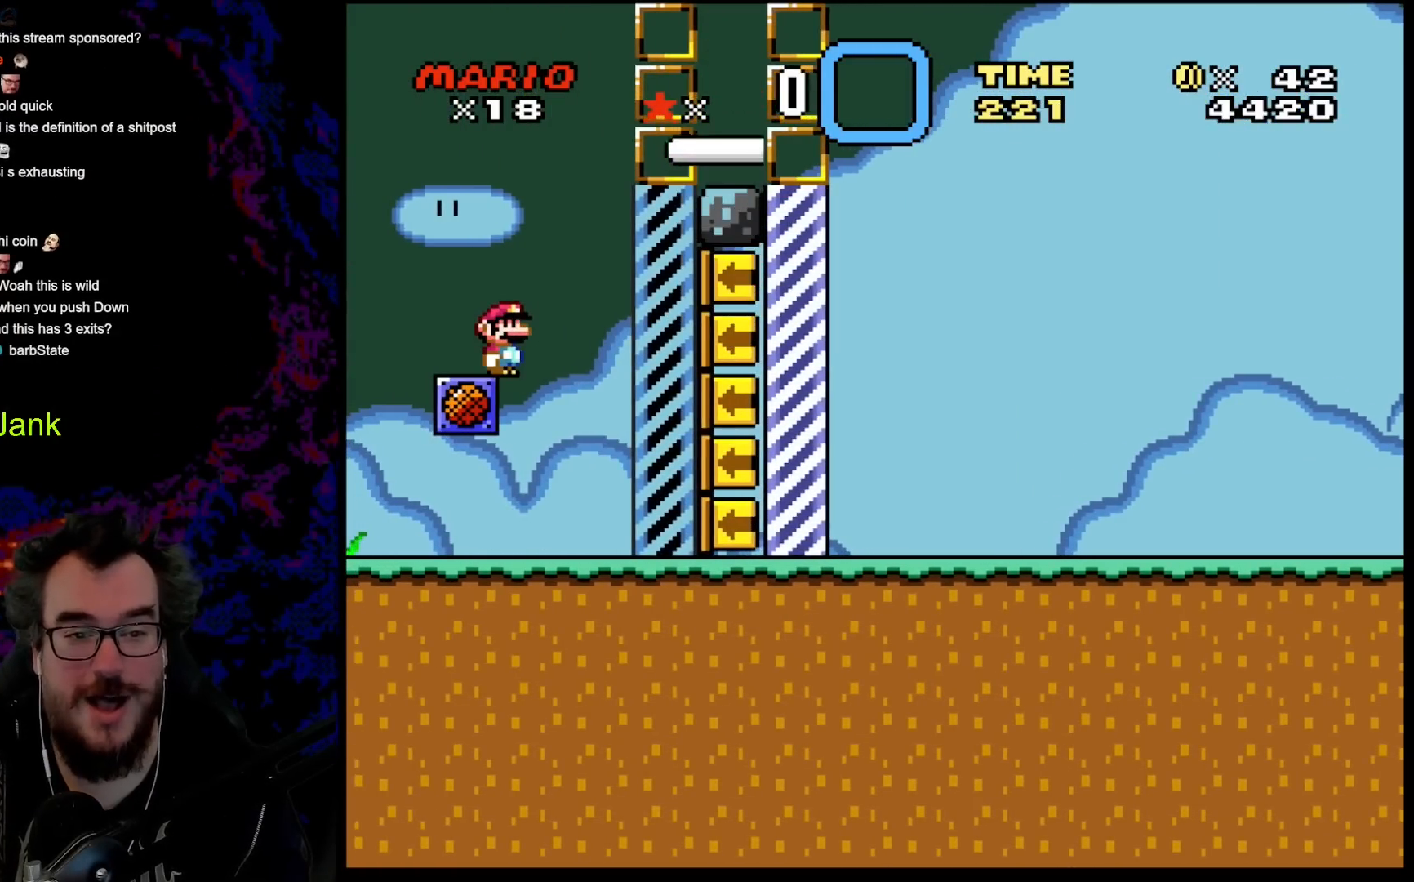
{"buttons": ["Y"], "events": []}
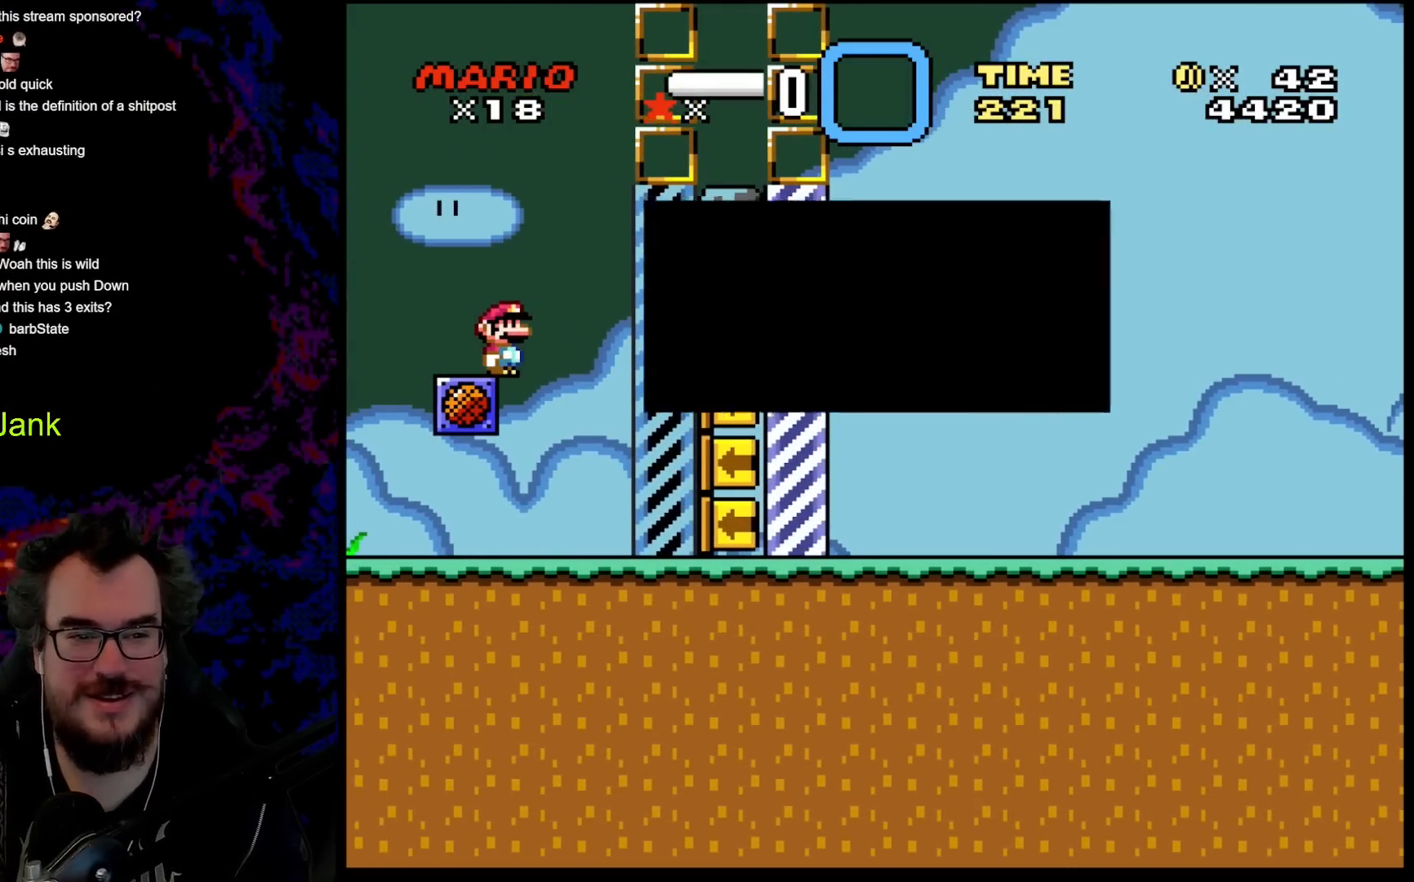
{"buttons": [], "events": [[467, "Y", "up"]]}
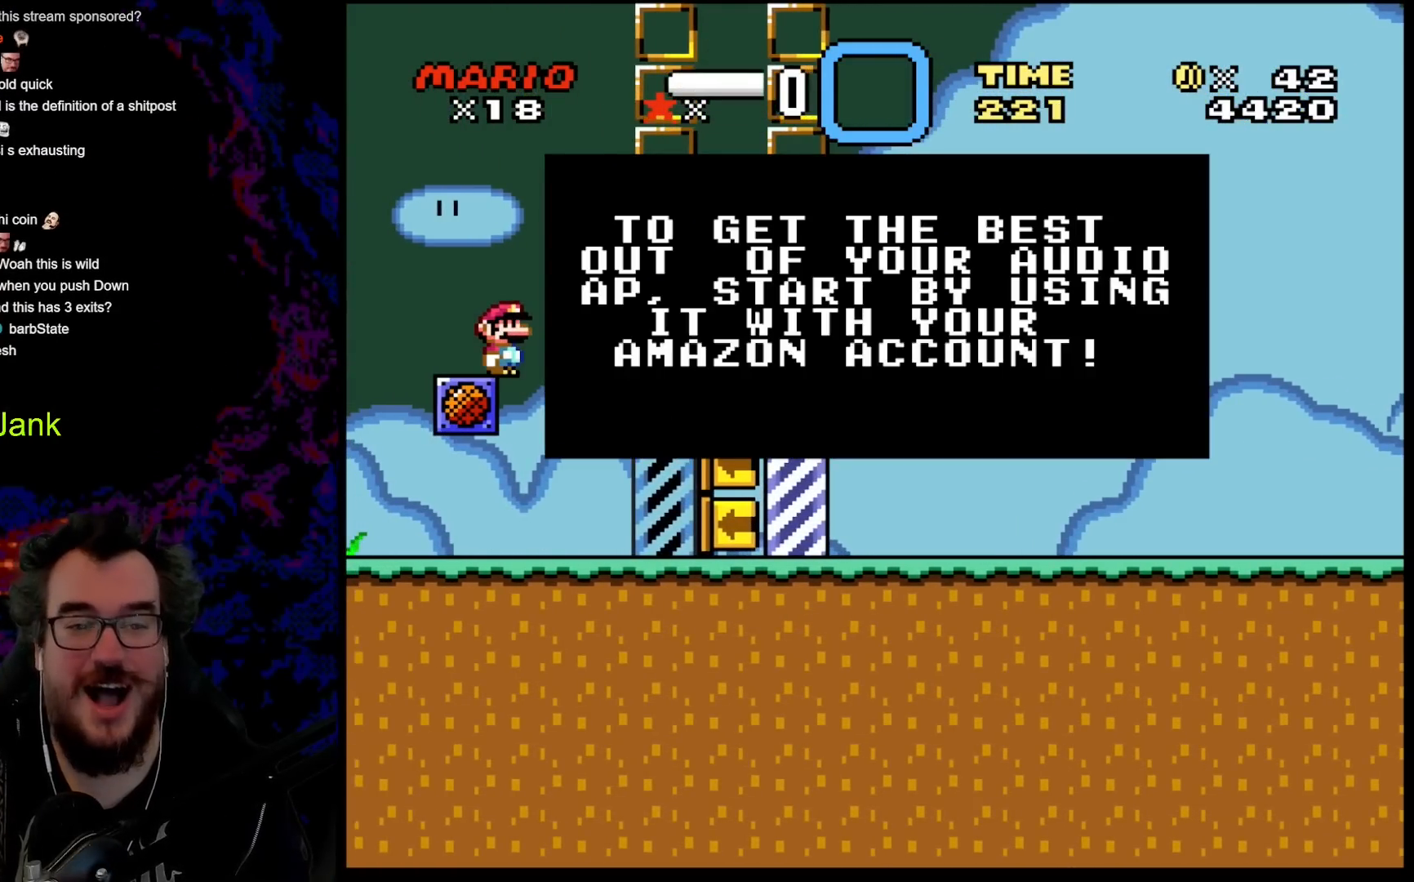
{"buttons": ["B"], "events": [[333, "B", "down"]]}
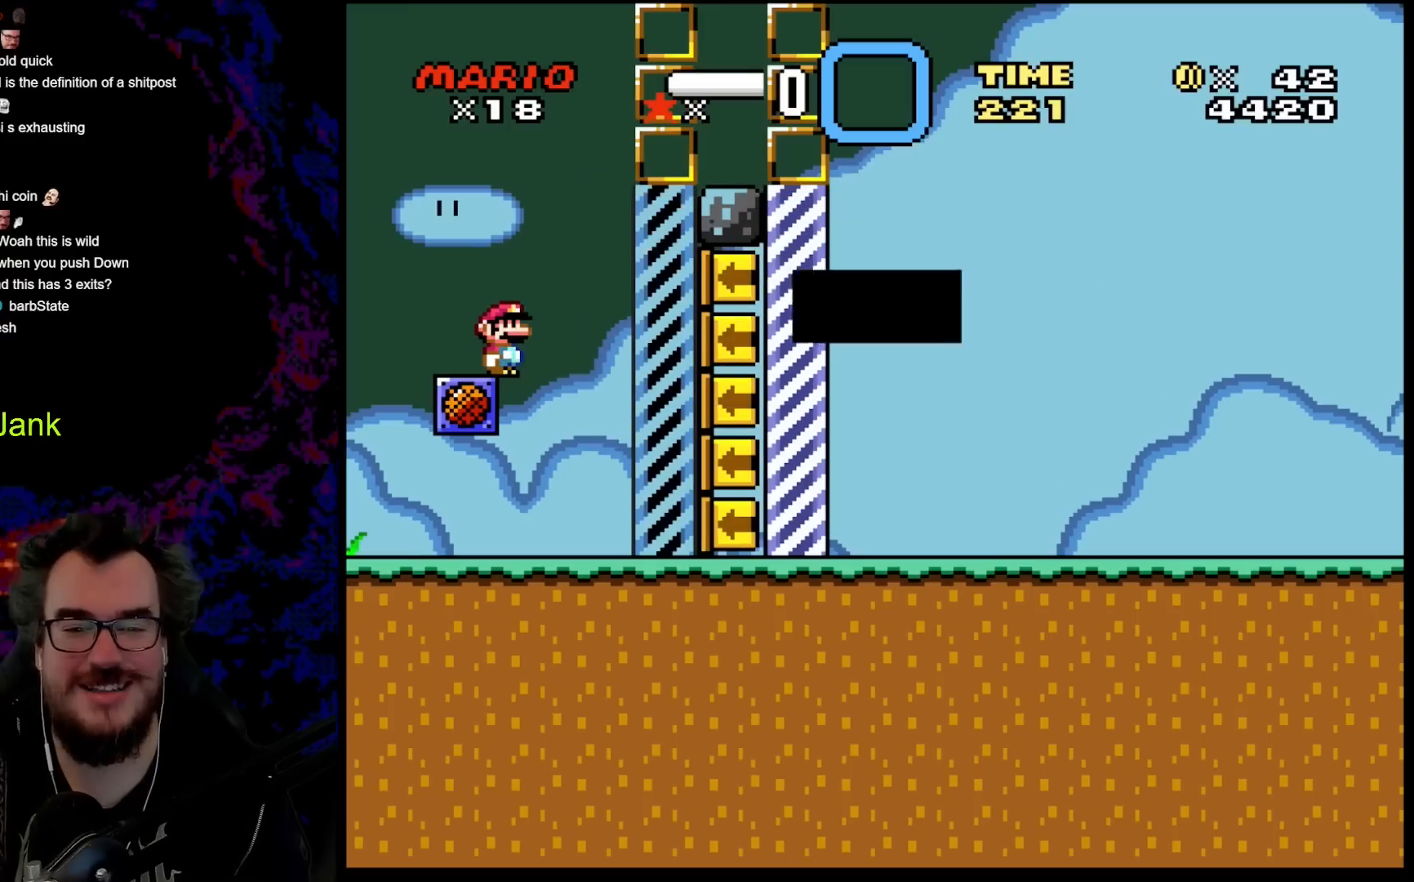
{"buttons": ["Y"], "events": [[17, "Y", "down"], [67, "B", "up"]]}
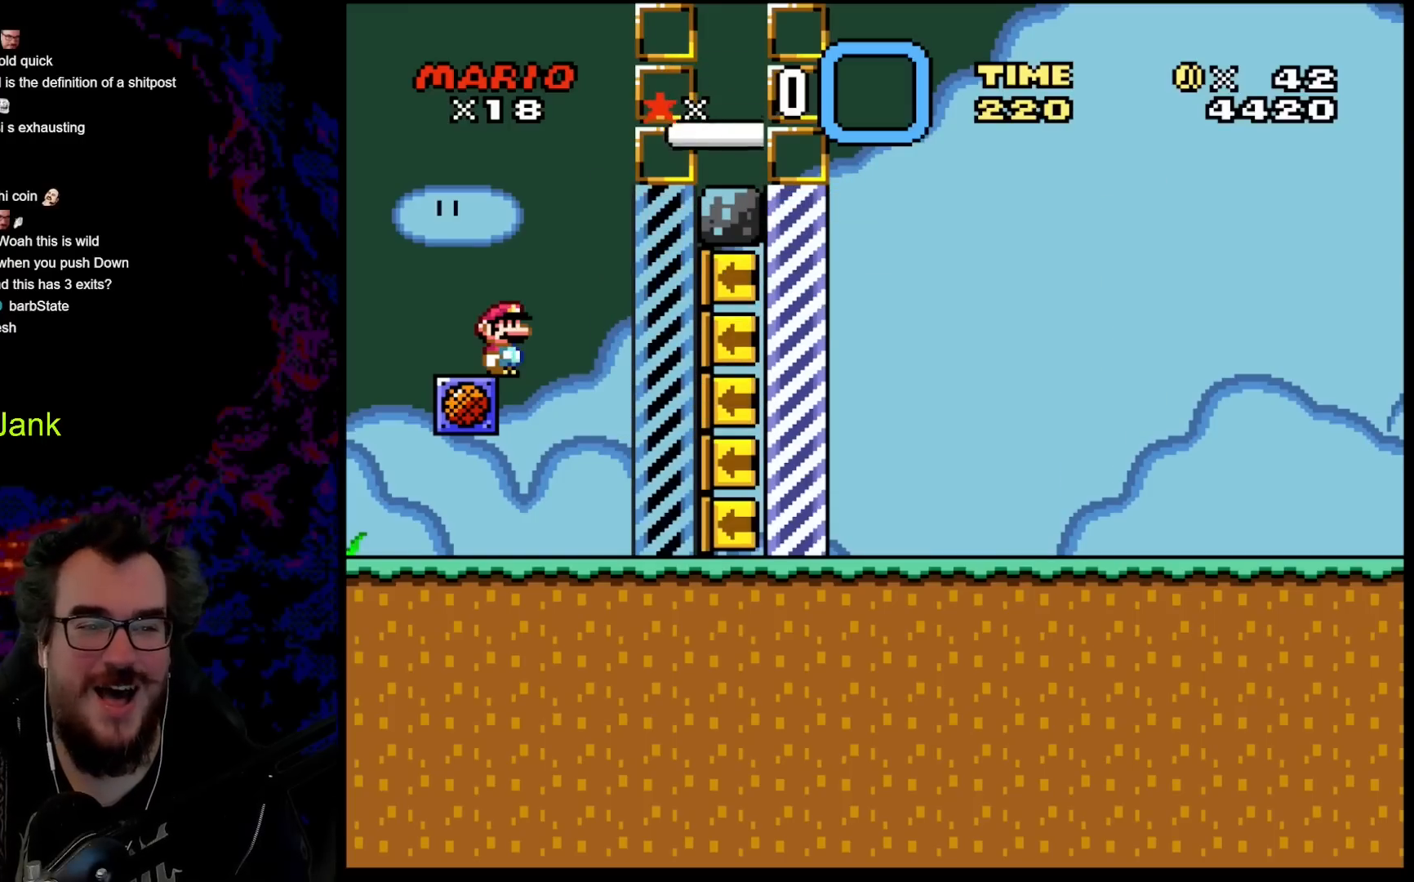
{"buttons": ["Y"], "events": []}
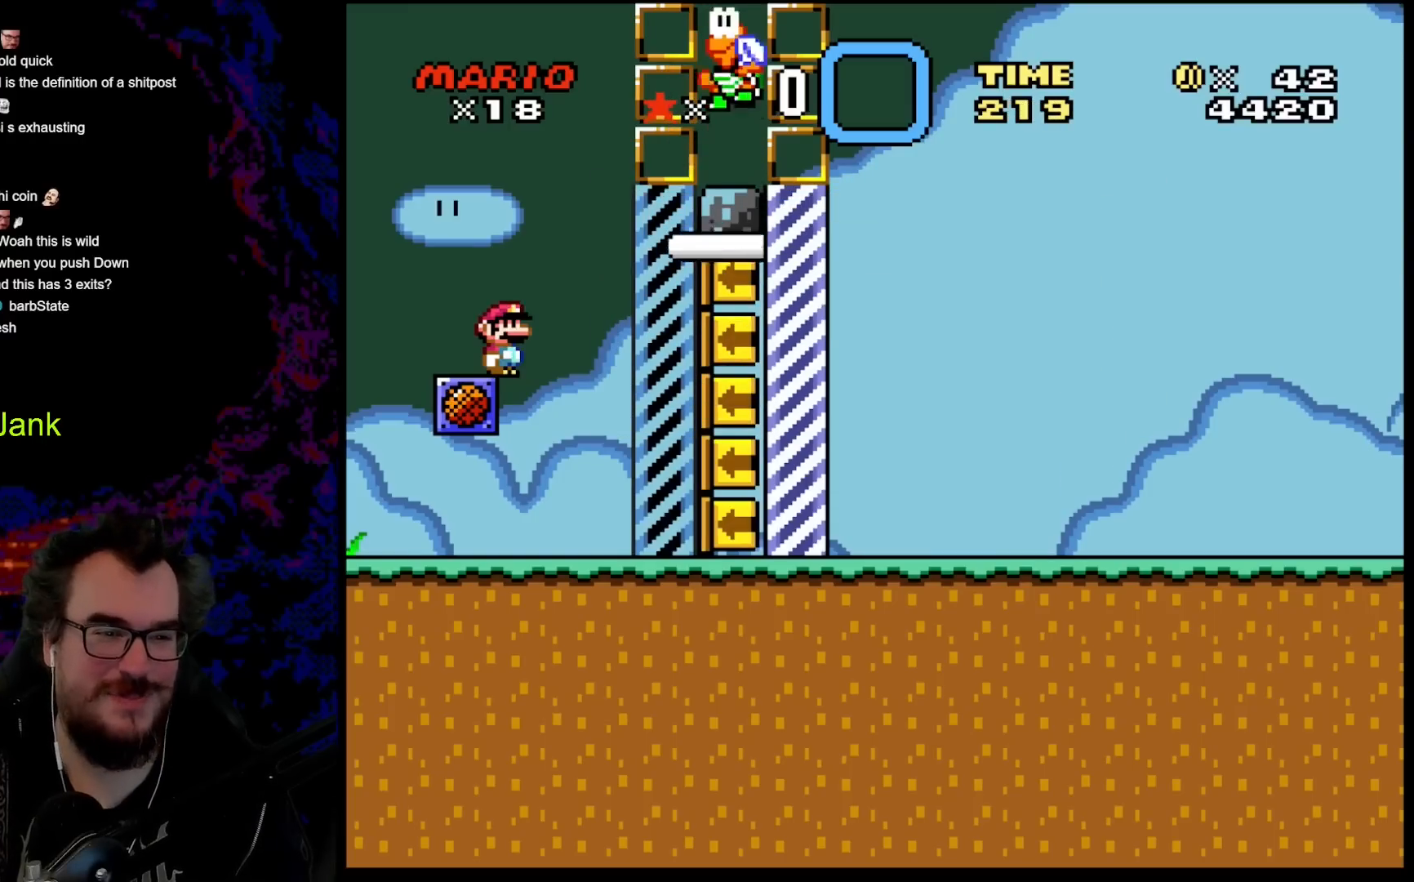
{"buttons": ["Y"], "events": []}
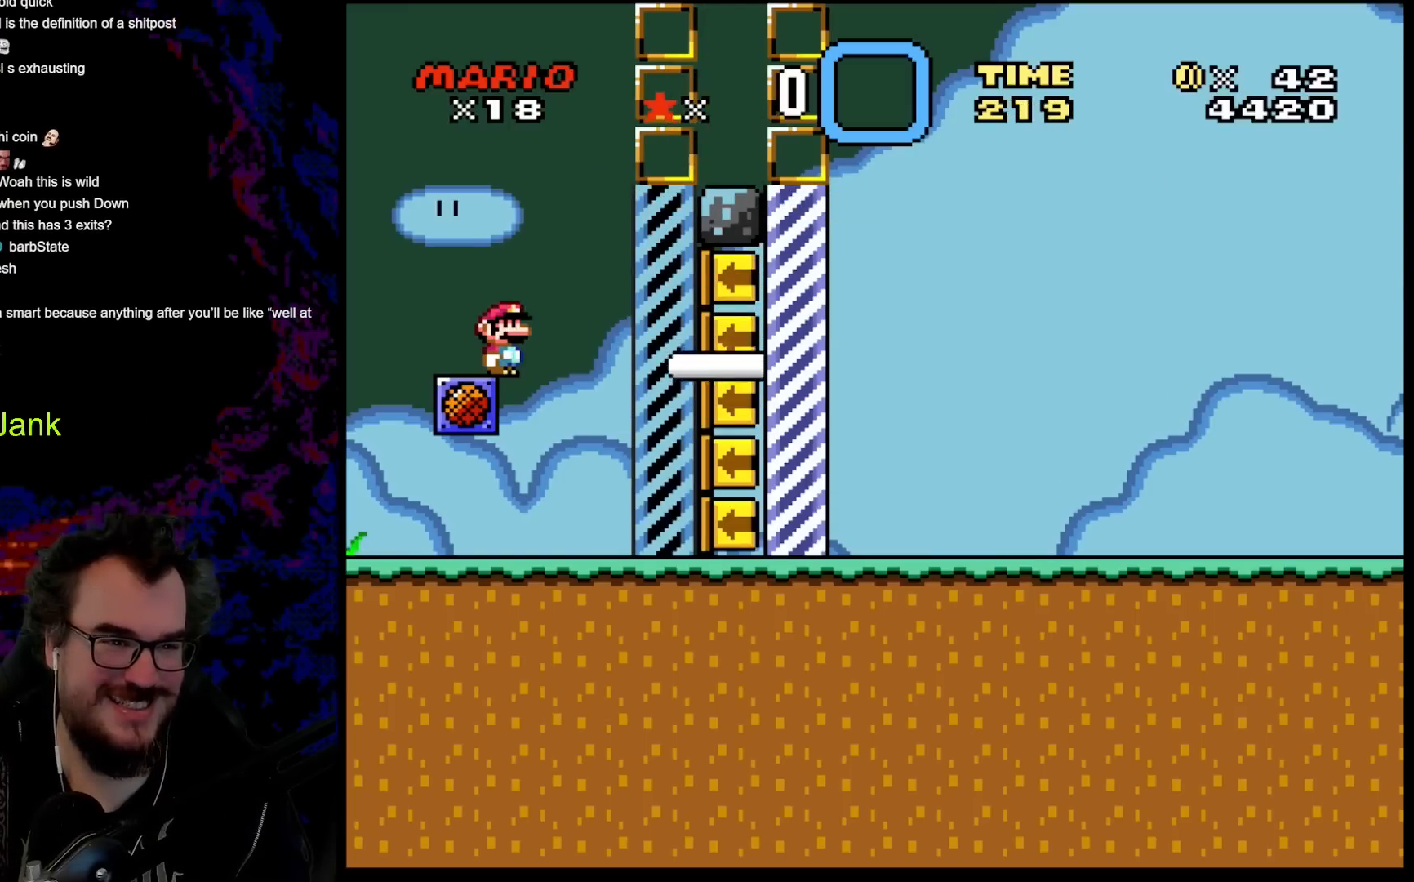
{"buttons": ["Y"], "events": []}